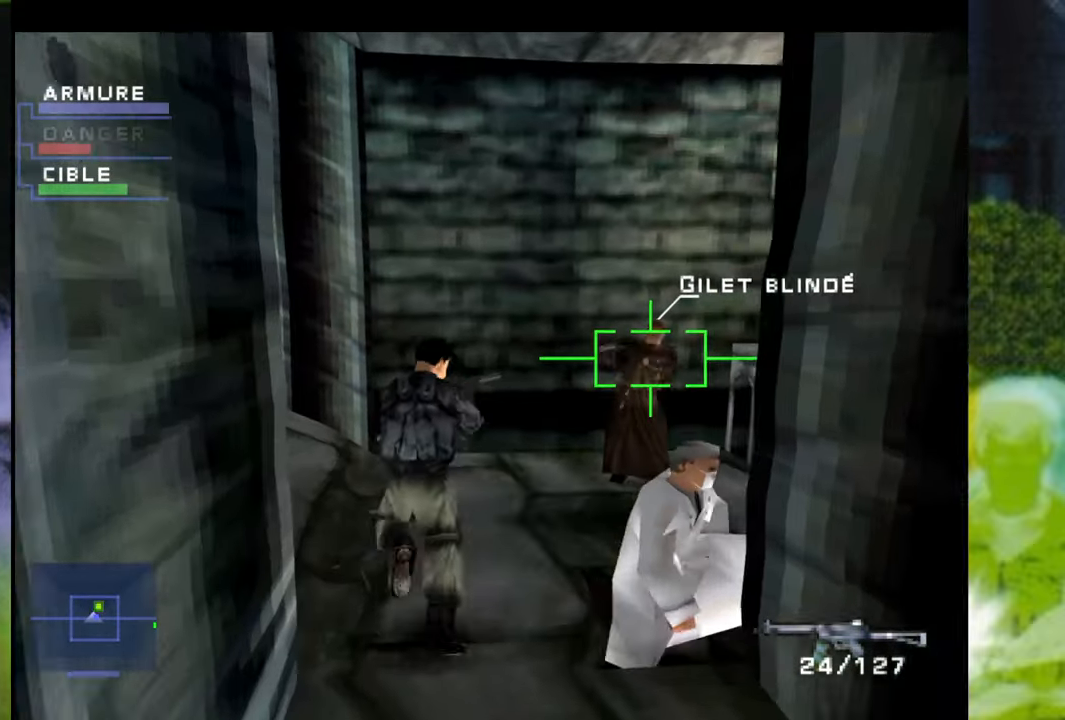
Gameplay with a controller (Xbox layout); each line is a JSON object with the inputs held at the frame after it. "events" lists button and stick changes between this image and that frame as [ms after this image, input, new state], when the widget could be followed in between. Not read: L3 R2 R3.
{"buttons": ["X", "R1"], "left_stick": "up-right", "right_stick": "center", "events": [[134, "X", "up"], [234, "X", "down"]]}
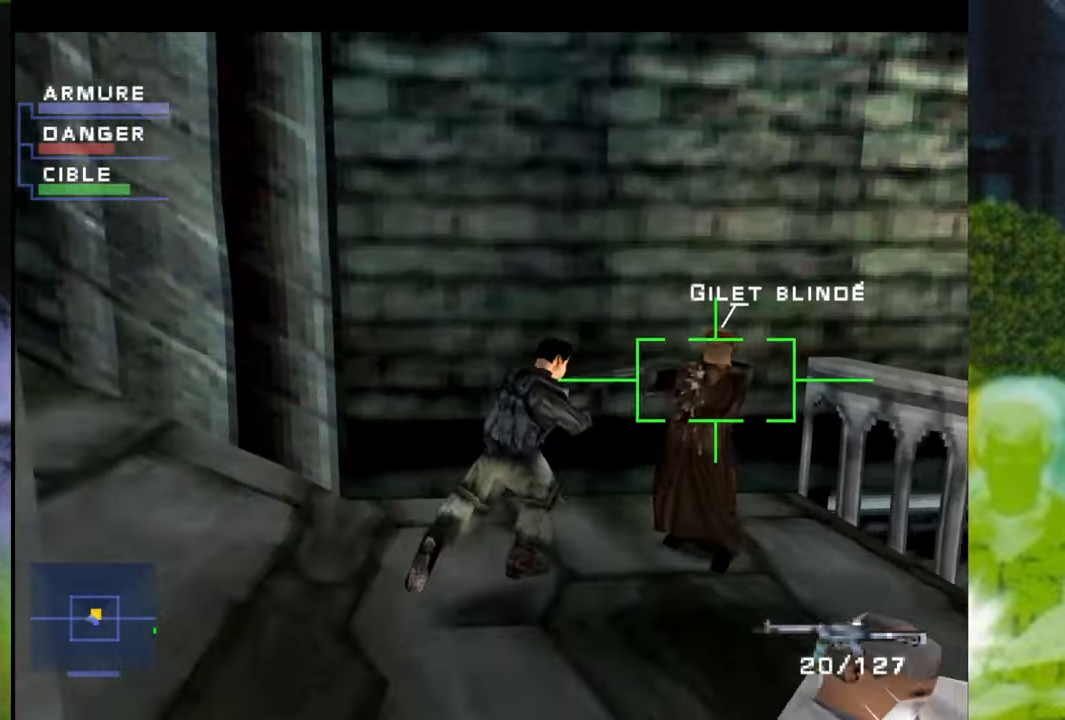
{"buttons": ["X", "R1"], "left_stick": "center", "right_stick": "center", "events": [[83, "left_stick", "right"], [417, "left_stick", "center"]]}
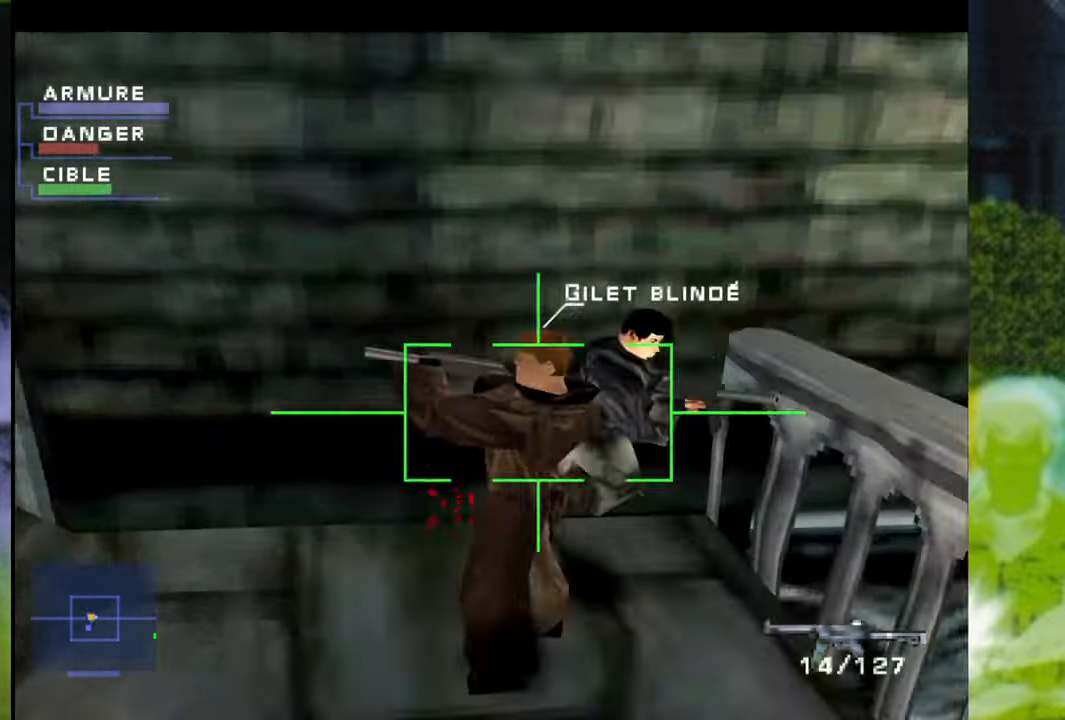
{"buttons": ["R1"], "left_stick": "up-left", "right_stick": "center", "events": [[200, "left_stick", "down"], [317, "X", "up"], [317, "left_stick", "left"], [467, "left_stick", "up-left"]]}
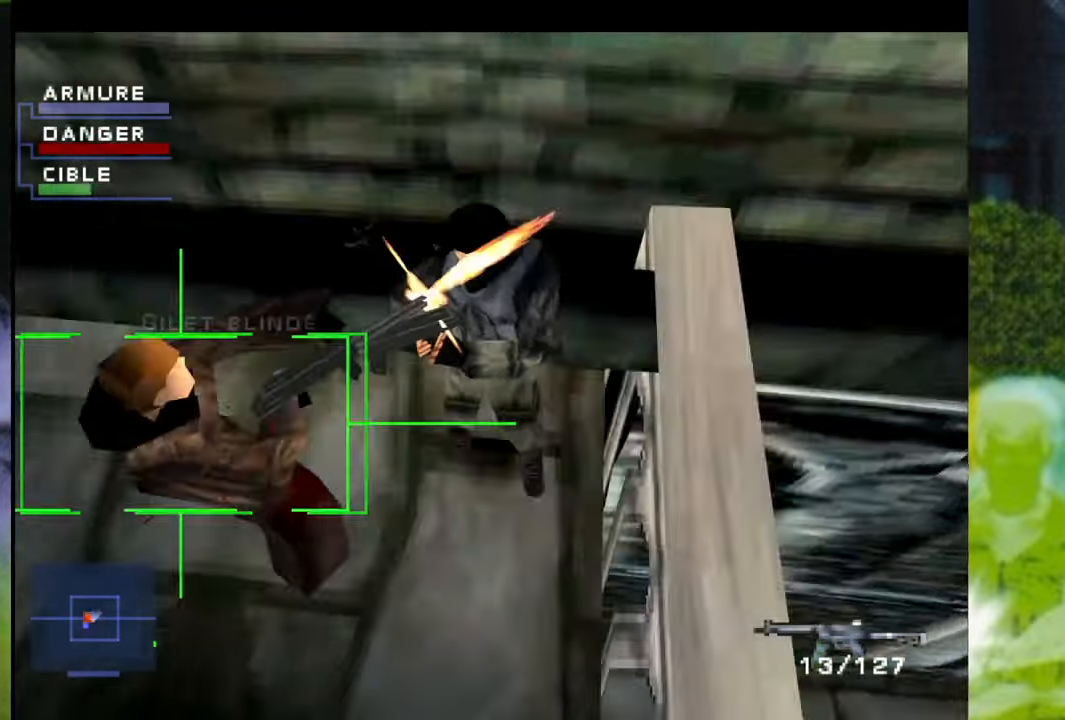
{"buttons": ["X", "R1"], "left_stick": "center", "right_stick": "center", "events": [[50, "X", "down"], [50, "left_stick", "center"]]}
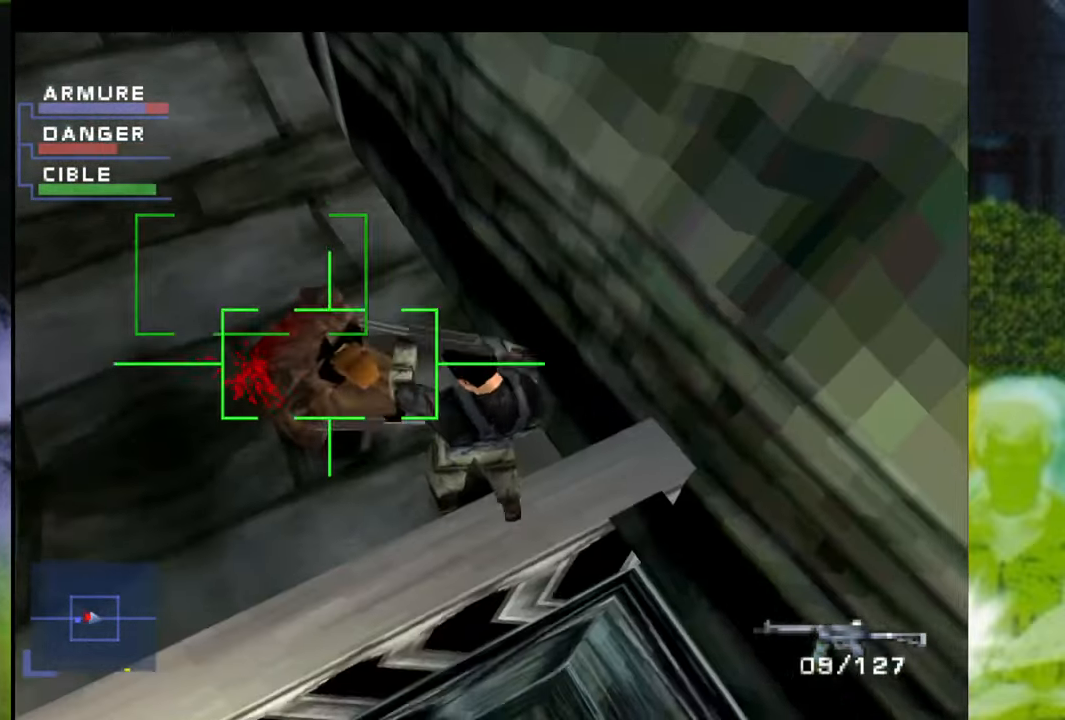
{"buttons": ["R1"], "left_stick": "center", "right_stick": "center", "events": [[484, "X", "up"]]}
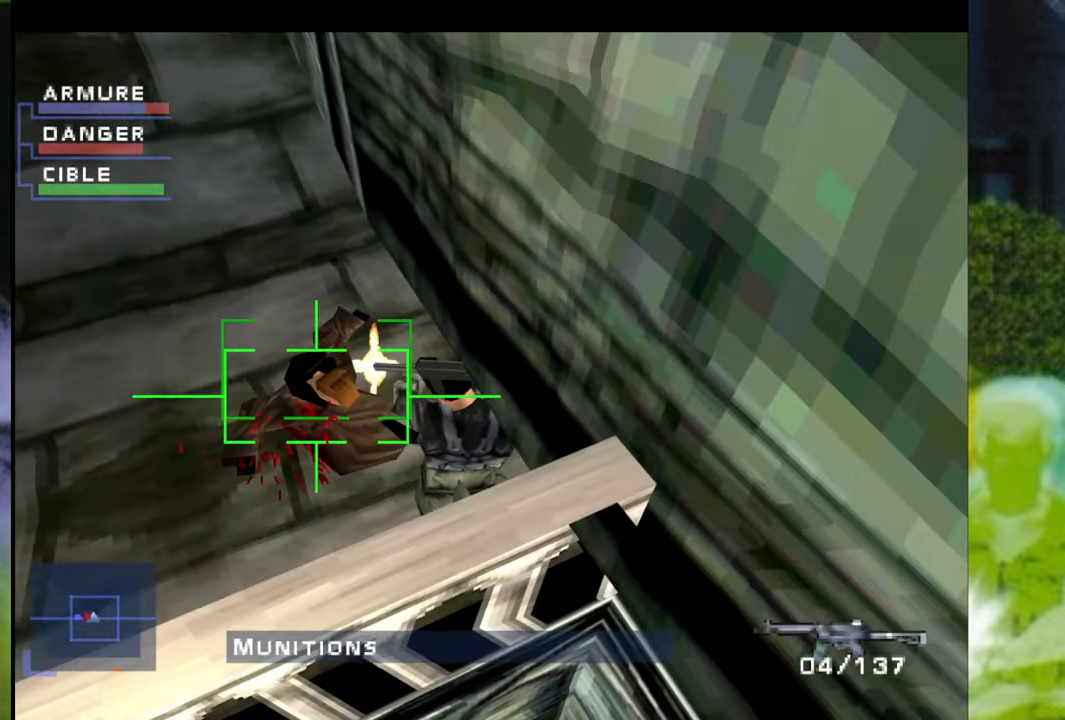
{"buttons": [], "left_stick": "up-left", "right_stick": "center", "events": [[50, "left_stick", "up-left"], [183, "R1", "up"]]}
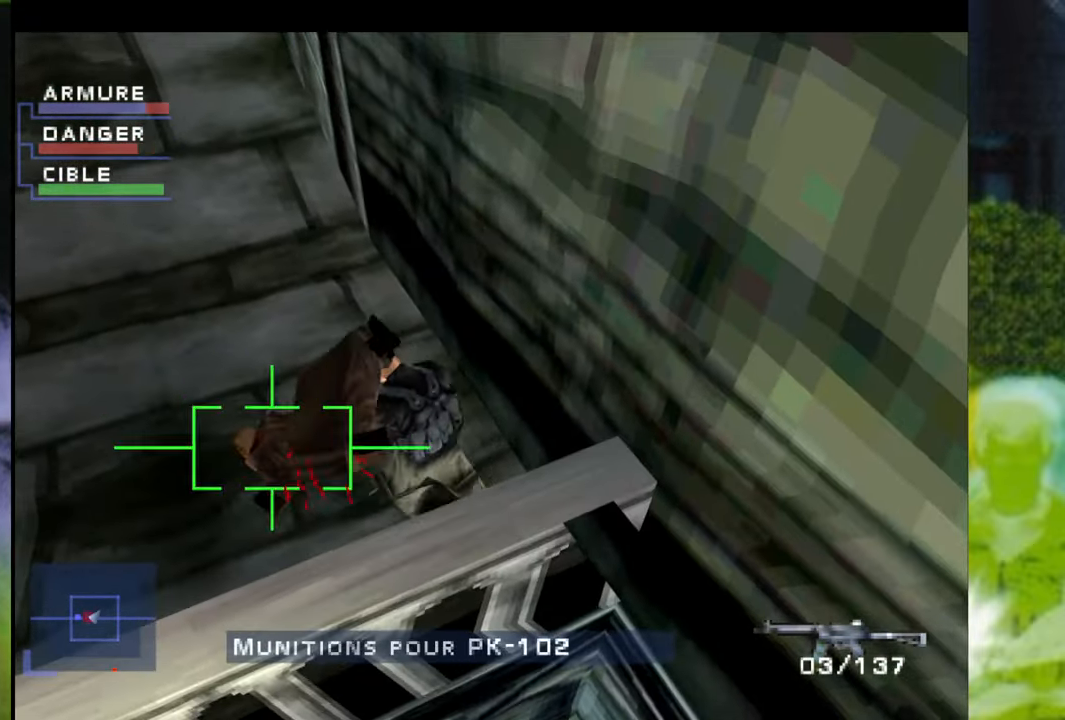
{"buttons": [], "left_stick": "left", "right_stick": "center", "events": [[484, "left_stick", "left"]]}
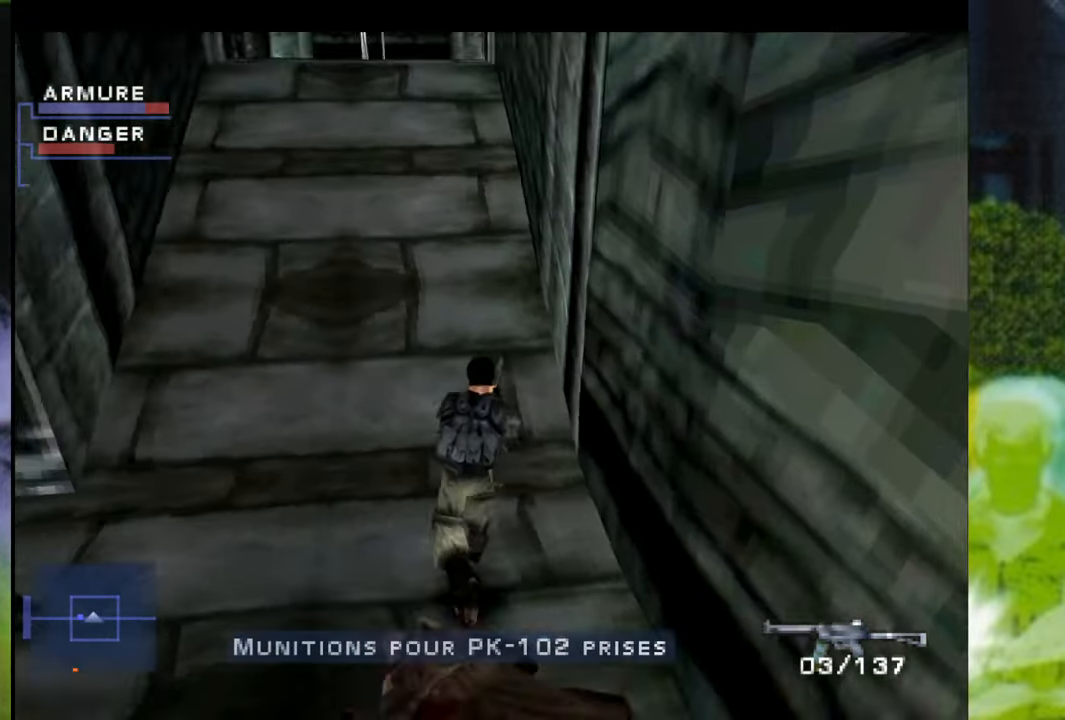
{"buttons": [], "left_stick": "left", "right_stick": "center", "events": []}
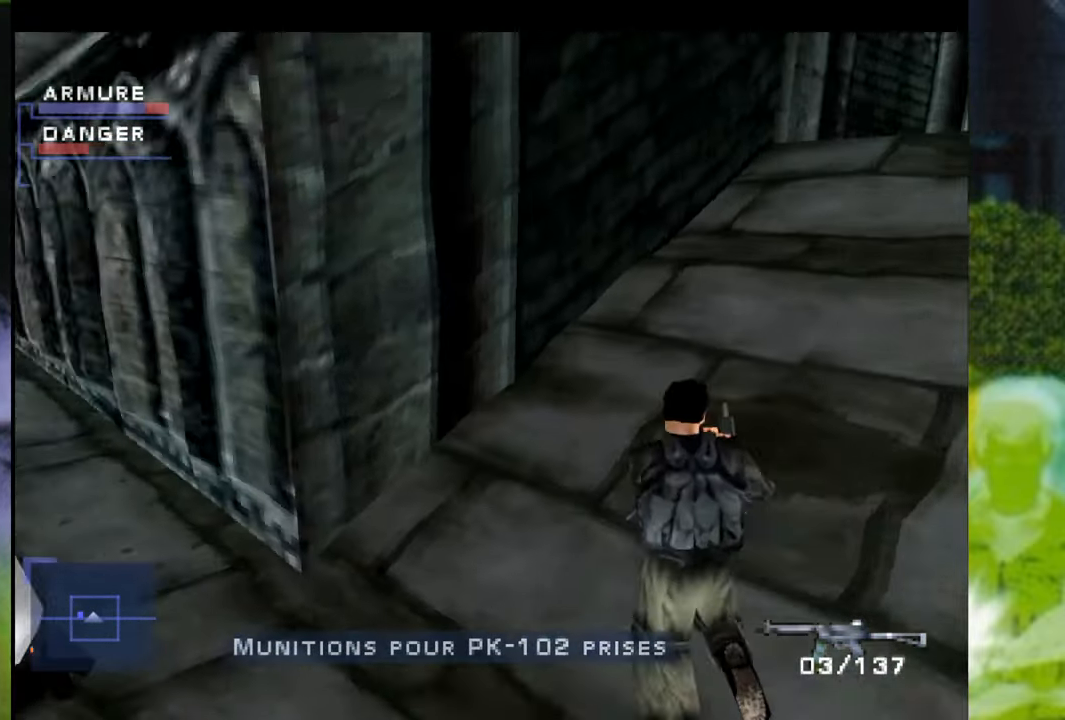
{"buttons": [], "left_stick": "up-left", "right_stick": "center", "events": [[134, "left_stick", "center"], [485, "left_stick", "up-left"]]}
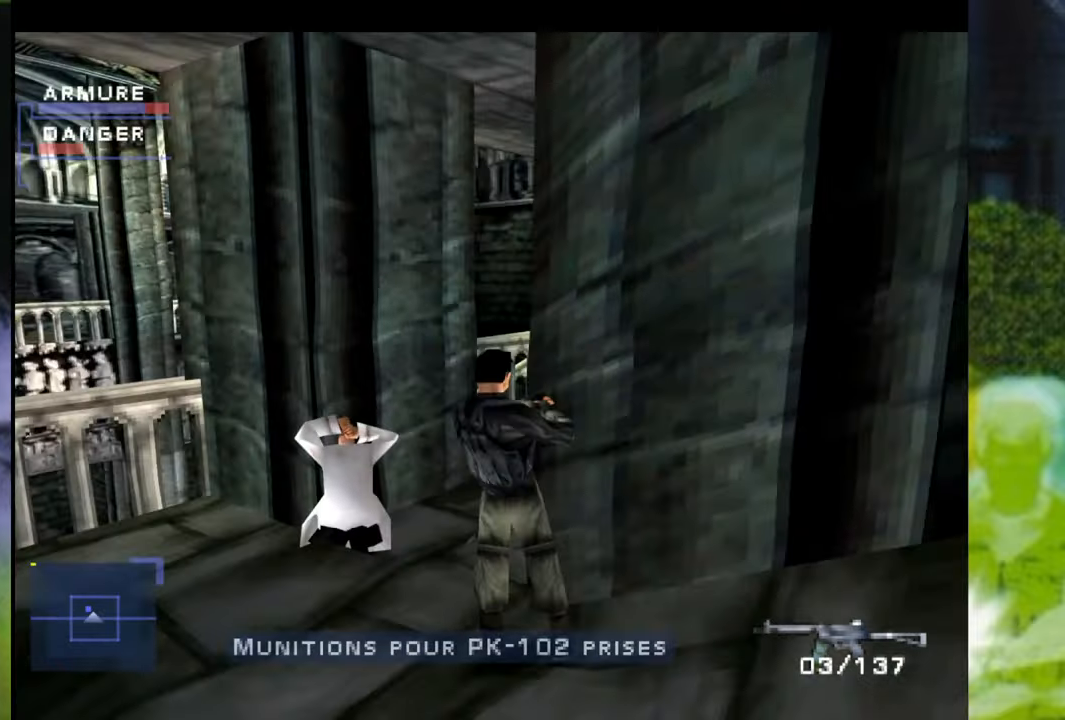
{"buttons": ["L1"], "left_stick": "center", "right_stick": "center", "events": [[17, "left_stick", "left"], [267, "left_stick", "center"], [434, "L1", "down"]]}
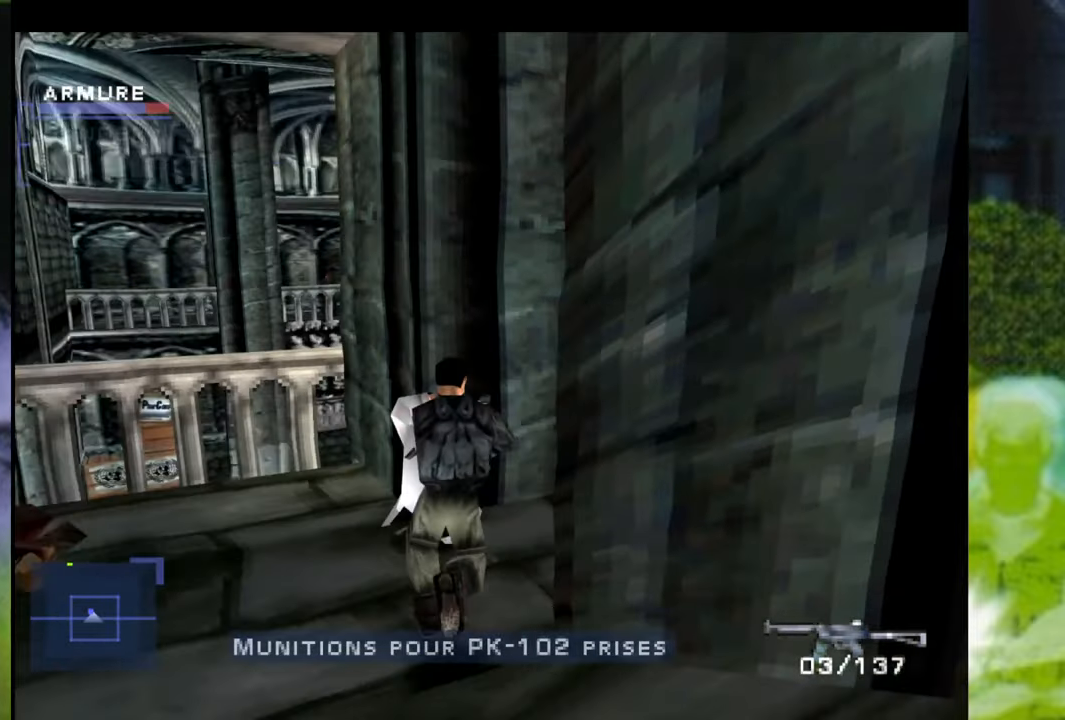
{"buttons": ["L1"], "left_stick": "down-right", "right_stick": "center", "events": [[384, "left_stick", "down-right"]]}
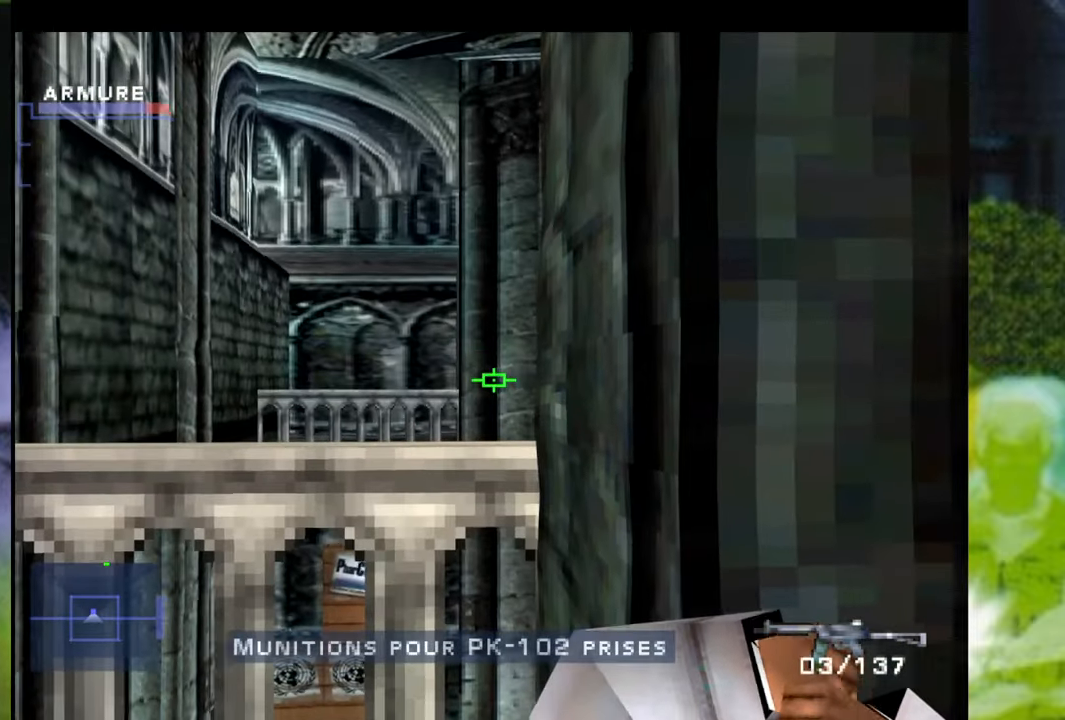
{"buttons": ["L1"], "left_stick": "down-right", "right_stick": "center", "events": []}
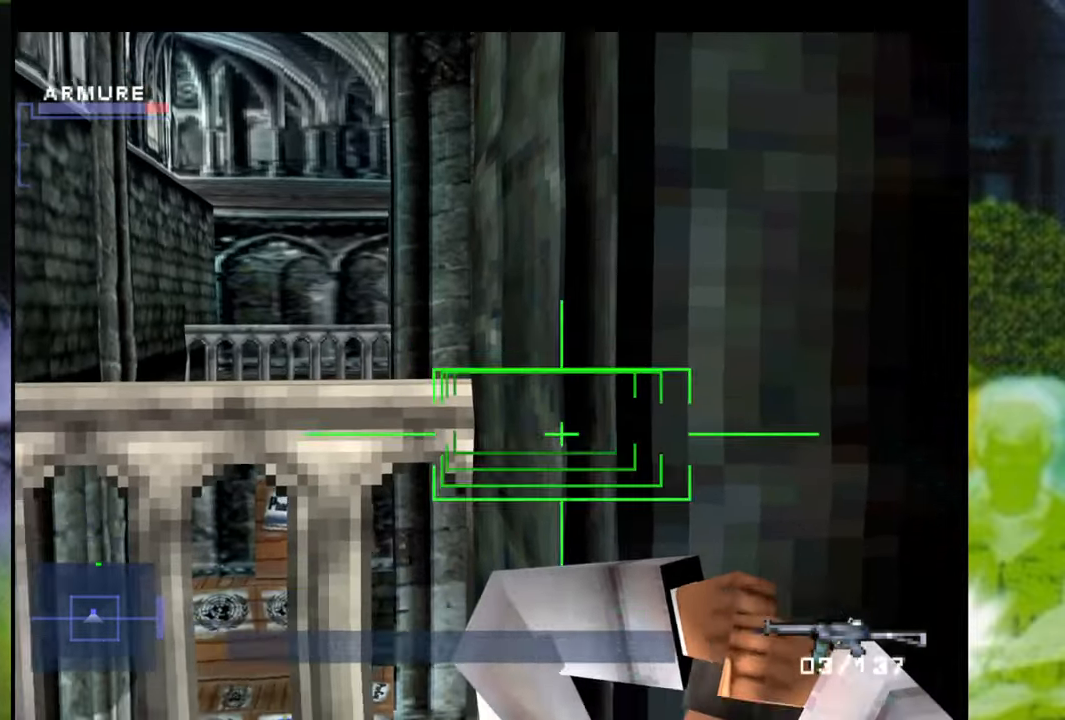
{"buttons": ["L1"], "left_stick": "down-left", "right_stick": "center", "events": [[117, "left_stick", "center"], [400, "X", "down"], [484, "X", "up"], [484, "left_stick", "down-left"]]}
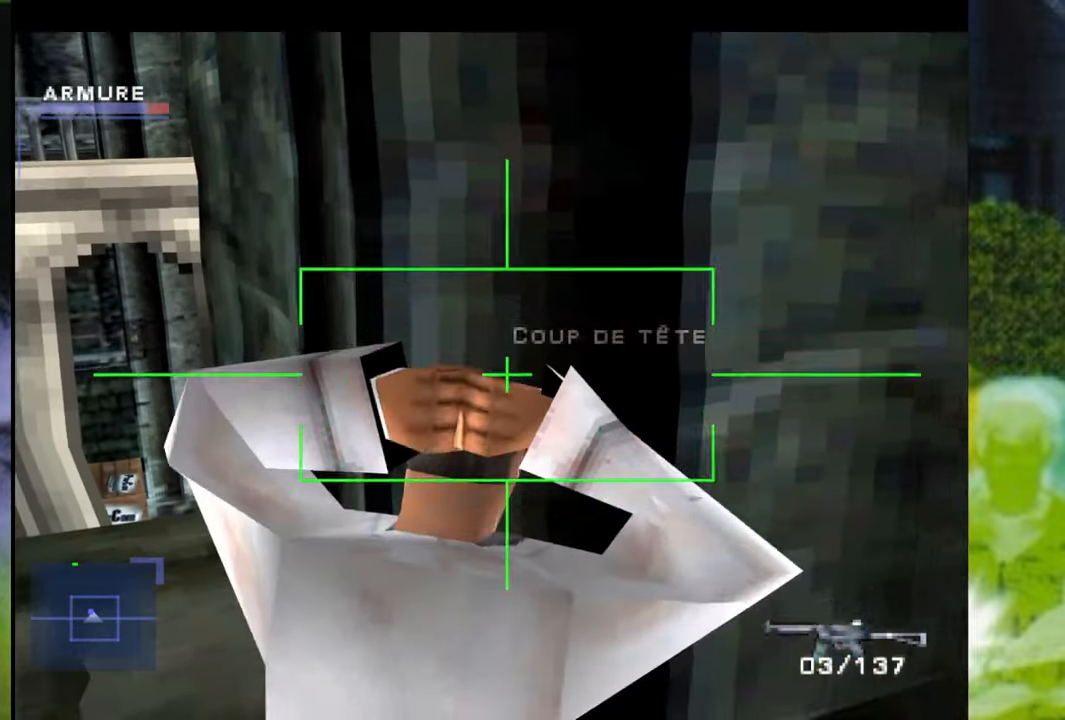
{"buttons": ["L1"], "left_stick": "center", "right_stick": "center", "events": [[167, "left_stick", "center"]]}
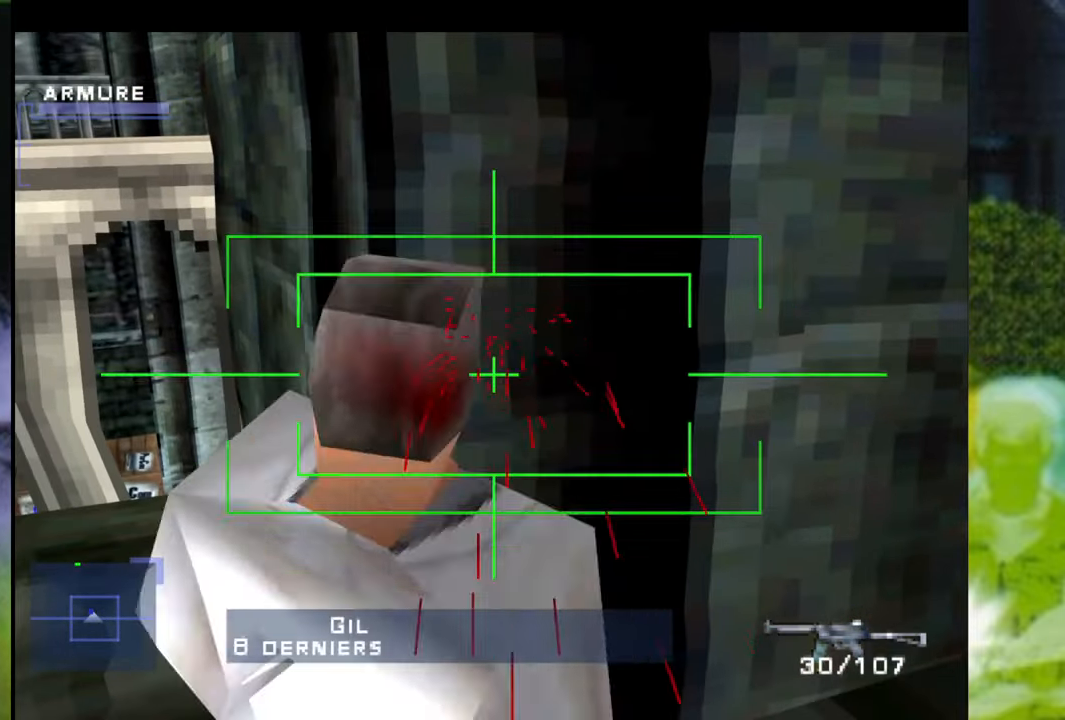
{"buttons": [], "left_stick": "center", "right_stick": "center", "events": [[33, "L1", "up"]]}
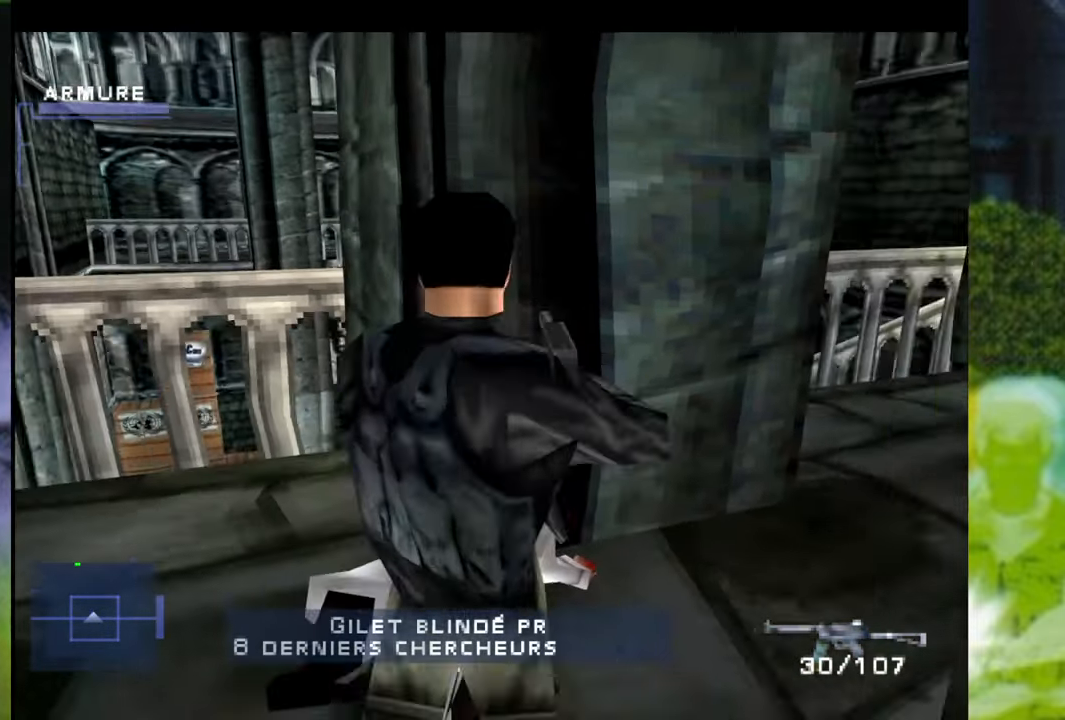
{"buttons": ["Y"], "left_stick": "right", "right_stick": "center", "events": [[34, "left_stick", "up"], [134, "left_stick", "up-right"], [267, "left_stick", "right"], [384, "Y", "down"]]}
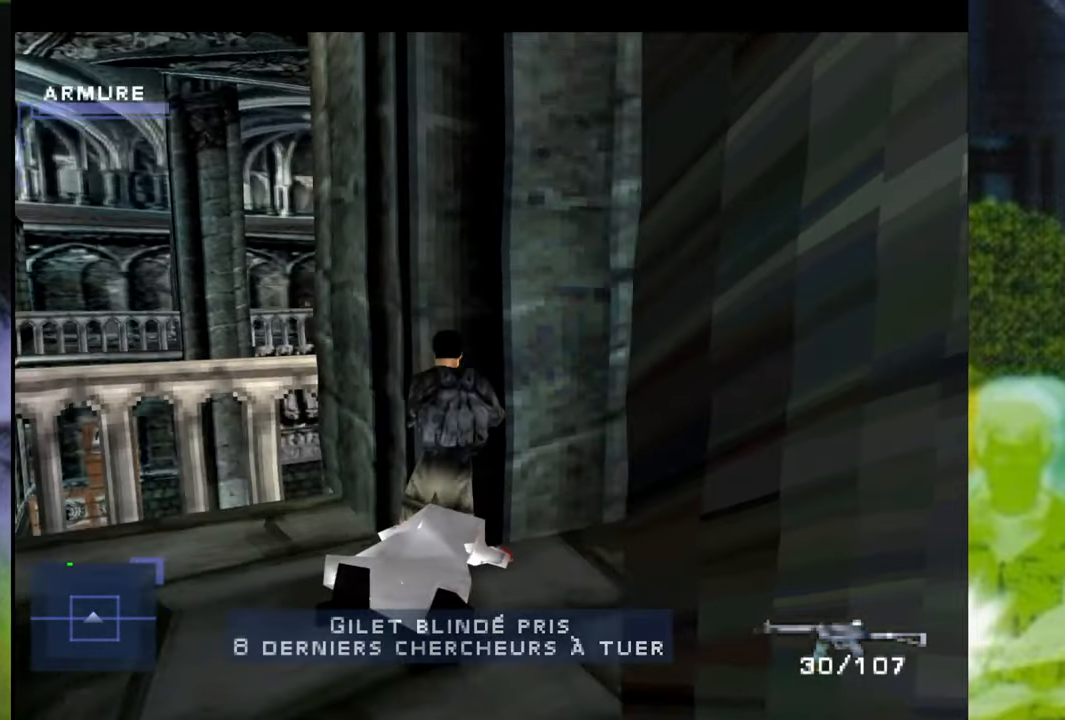
{"buttons": [], "left_stick": "center", "right_stick": "center", "events": [[17, "Y", "up"], [117, "left_stick", "center"]]}
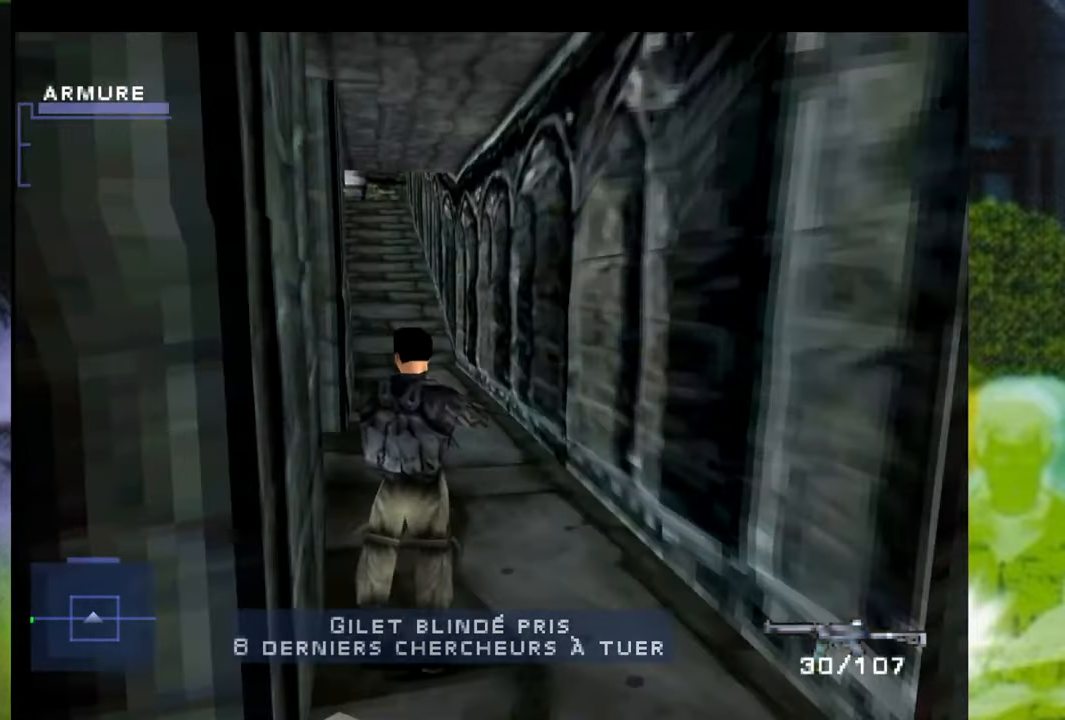
{"buttons": [], "left_stick": "right", "right_stick": "center", "events": [[167, "left_stick", "right"]]}
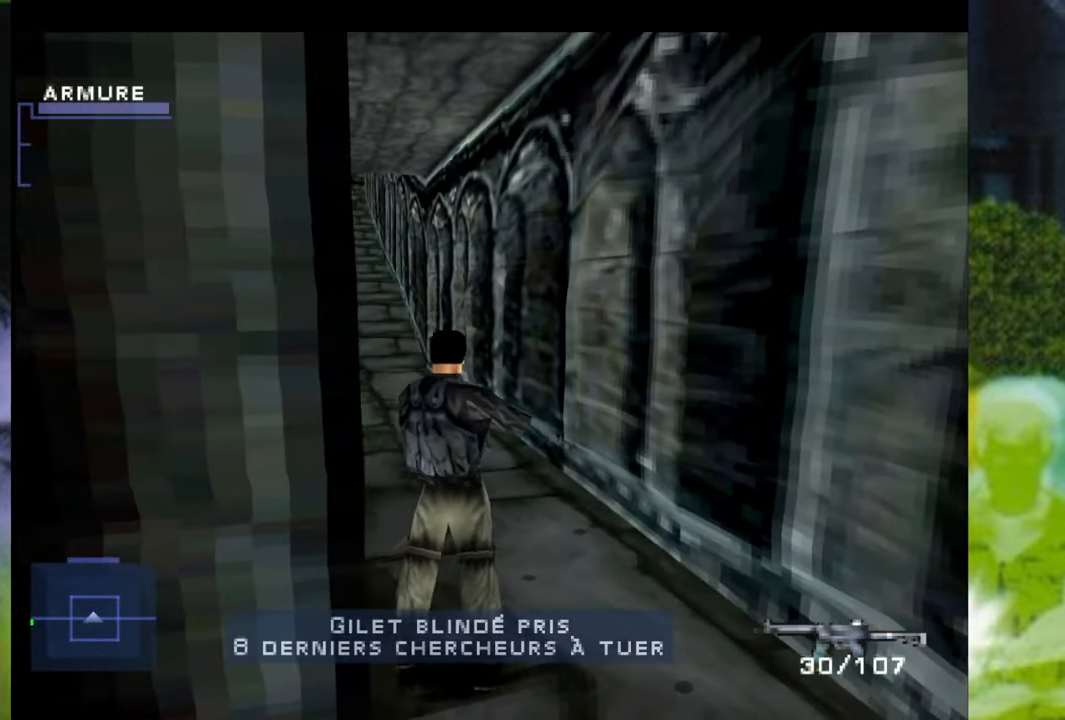
{"buttons": [], "left_stick": "right", "right_stick": "center", "events": []}
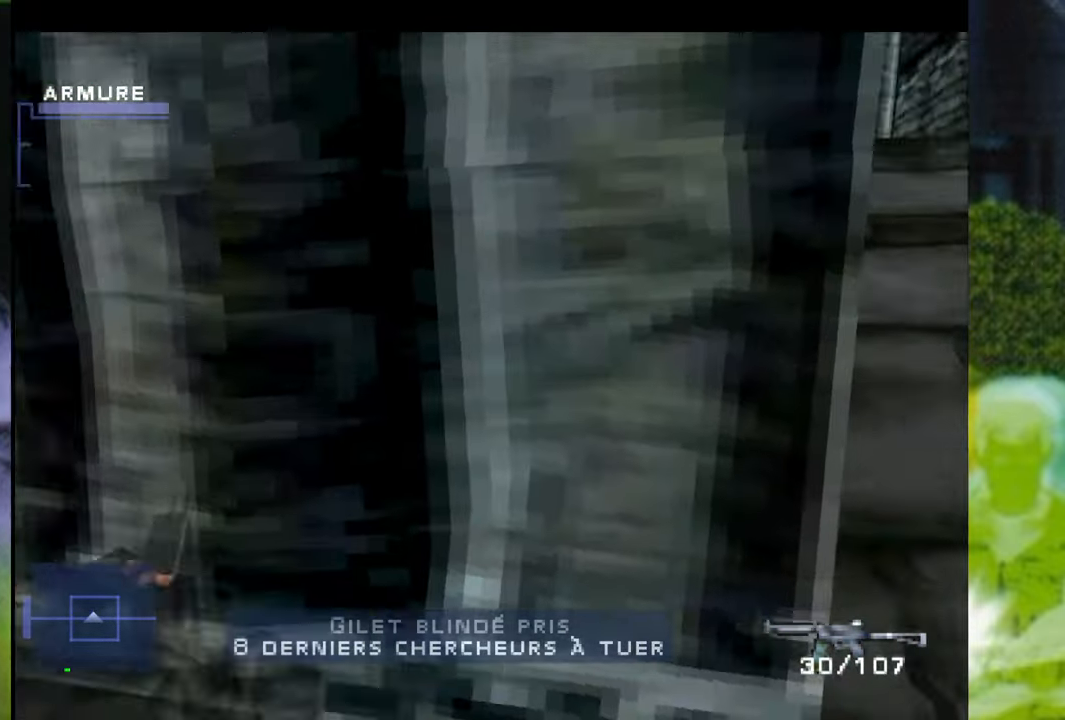
{"buttons": ["R1"], "left_stick": "up", "right_stick": "center", "events": [[83, "left_stick", "up"], [367, "R1", "down"]]}
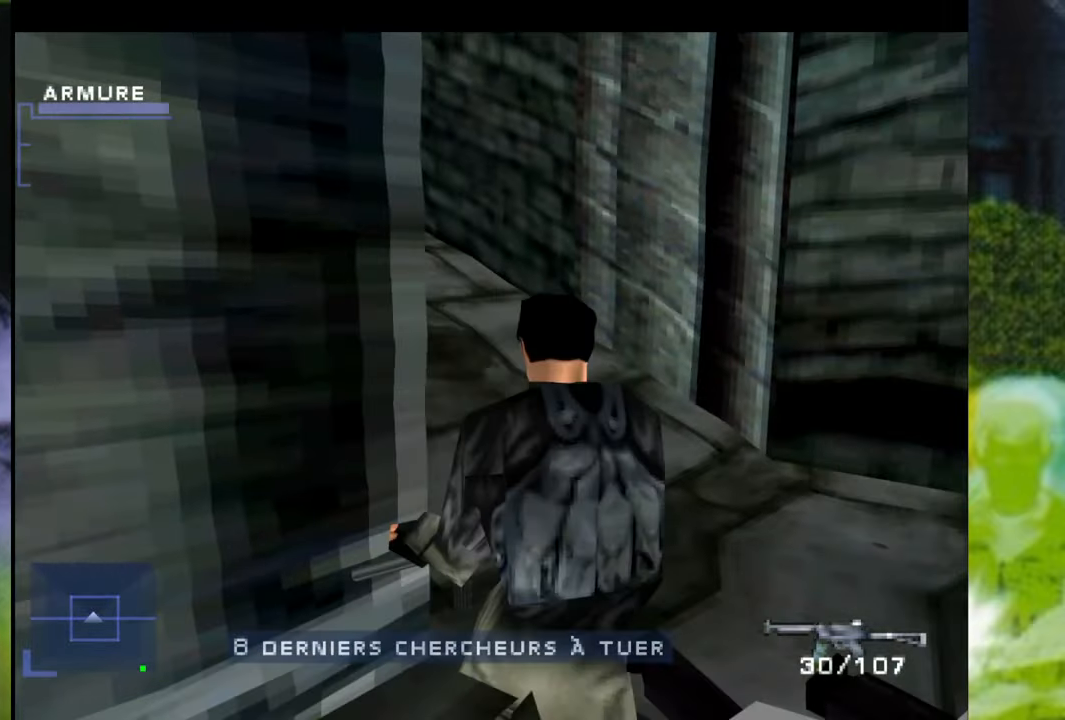
{"buttons": ["R1"], "left_stick": "up-left", "right_stick": "center", "events": [[117, "left_stick", "up-left"]]}
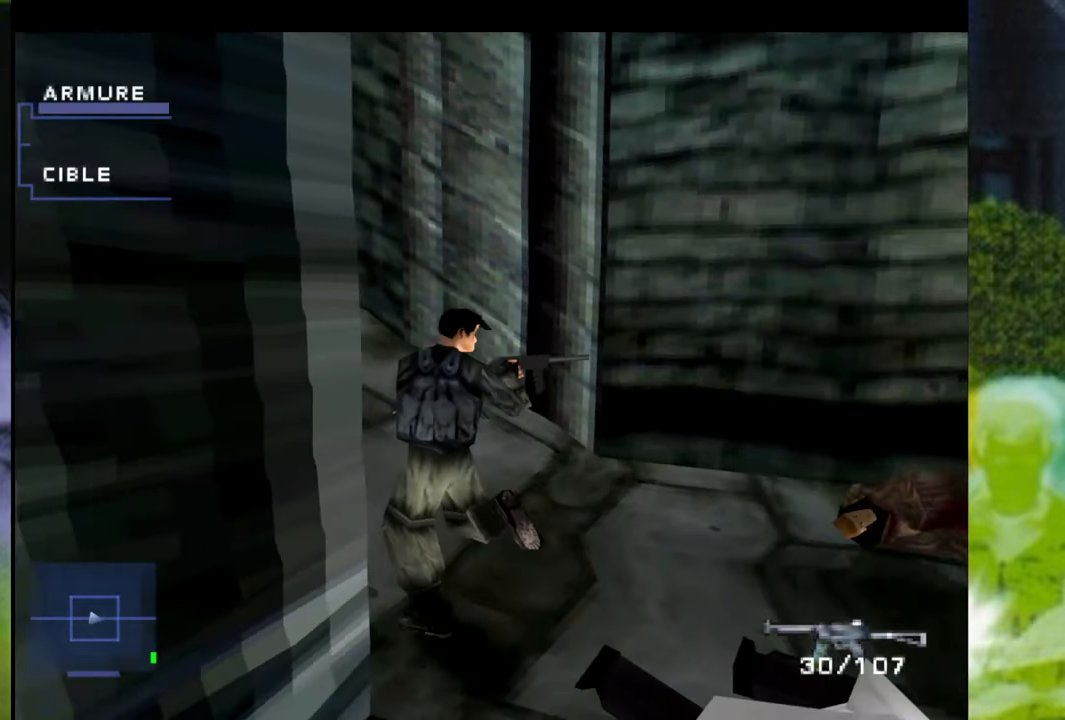
{"buttons": ["R1"], "left_stick": "up-right", "right_stick": "center", "events": [[167, "left_stick", "center"], [267, "left_stick", "right"], [384, "left_stick", "up-right"]]}
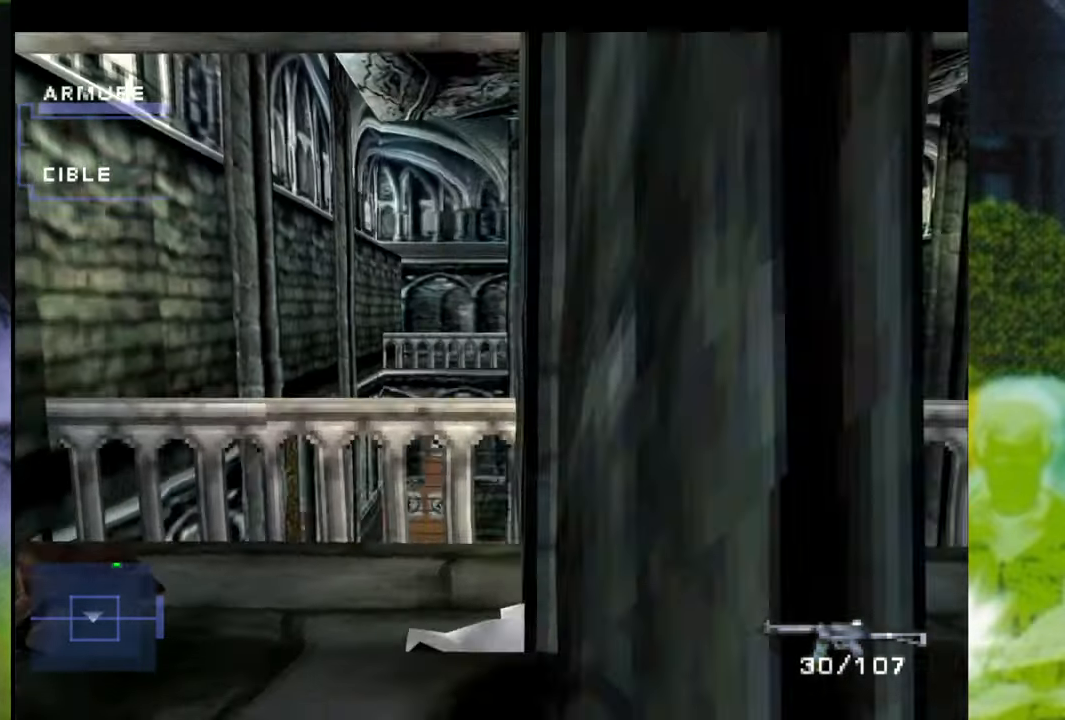
{"buttons": ["A", "R1"], "left_stick": "up-right", "right_stick": "center", "events": [[184, "left_stick", "up"], [267, "A", "down"], [384, "left_stick", "up-right"]]}
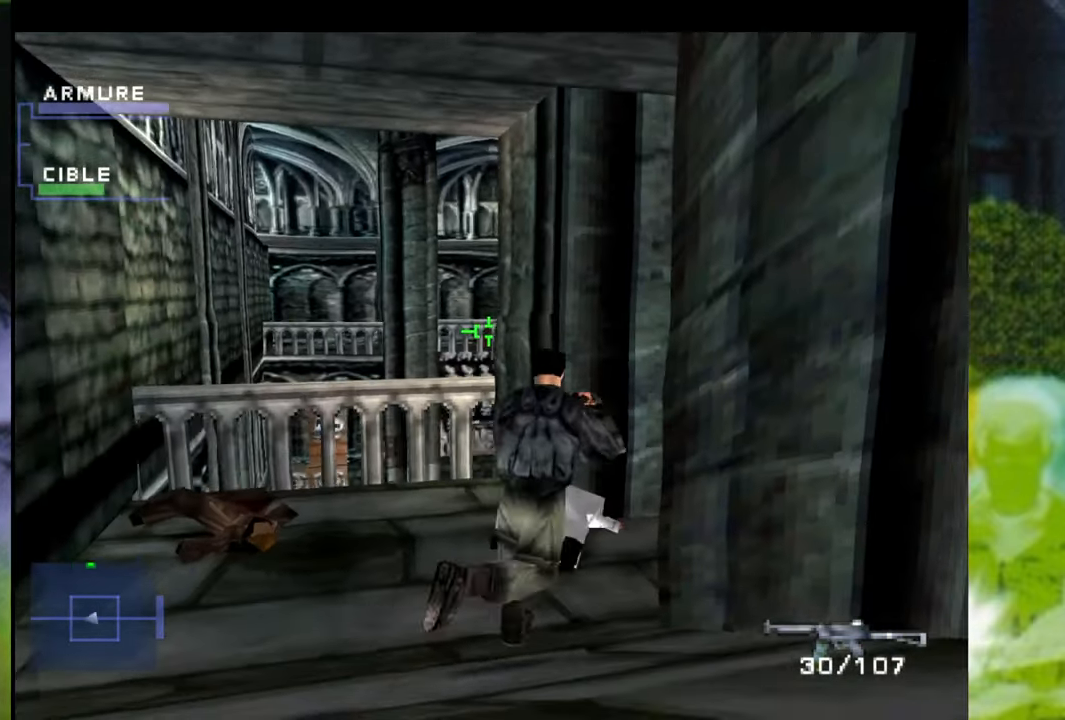
{"buttons": ["A", "R1"], "left_stick": "right", "right_stick": "center", "events": [[117, "left_stick", "right"]]}
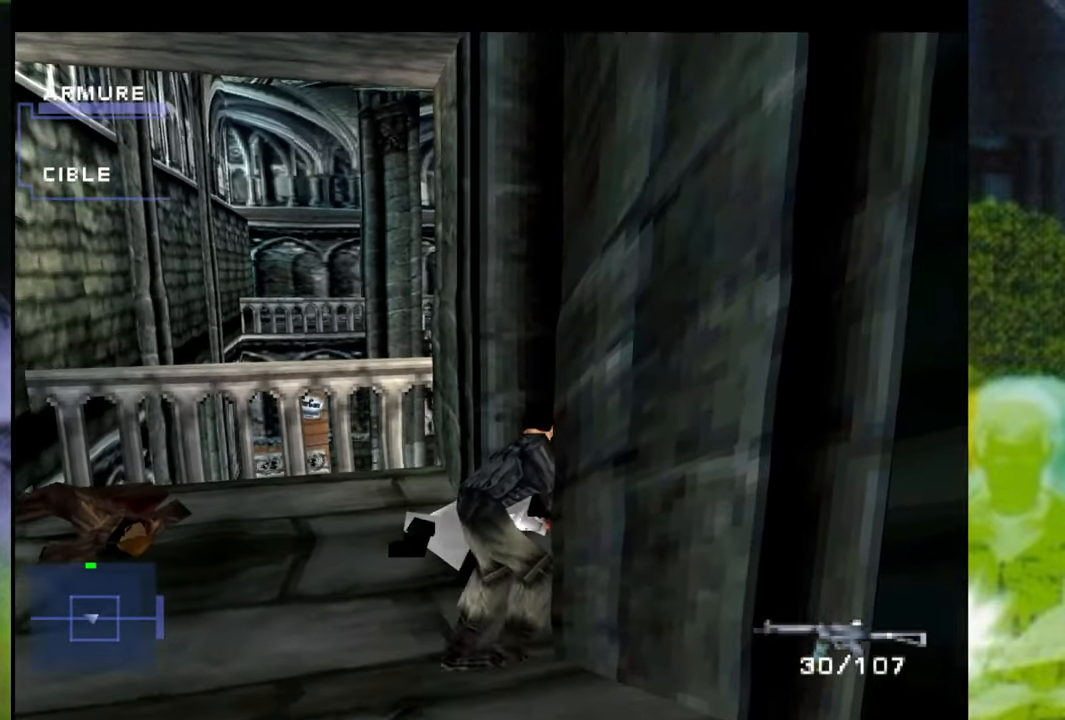
{"buttons": ["A", "R1"], "left_stick": "up-right", "right_stick": "center", "events": [[251, "left_stick", "up-right"]]}
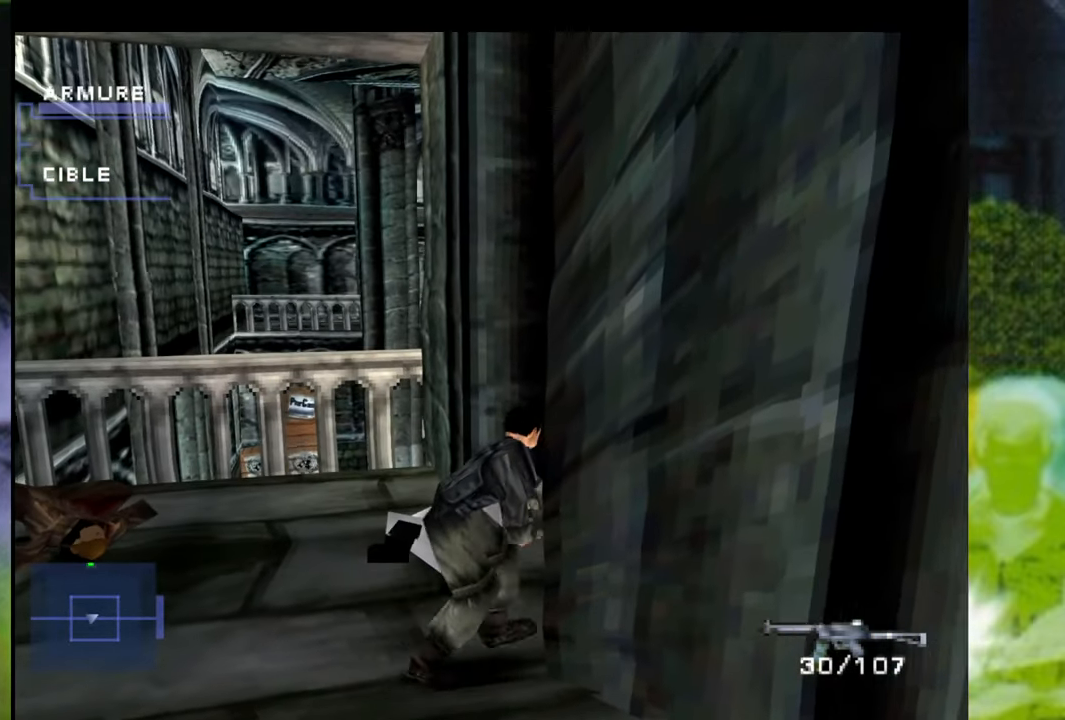
{"buttons": ["A", "R1"], "left_stick": "right", "right_stick": "center", "events": [[267, "left_stick", "right"]]}
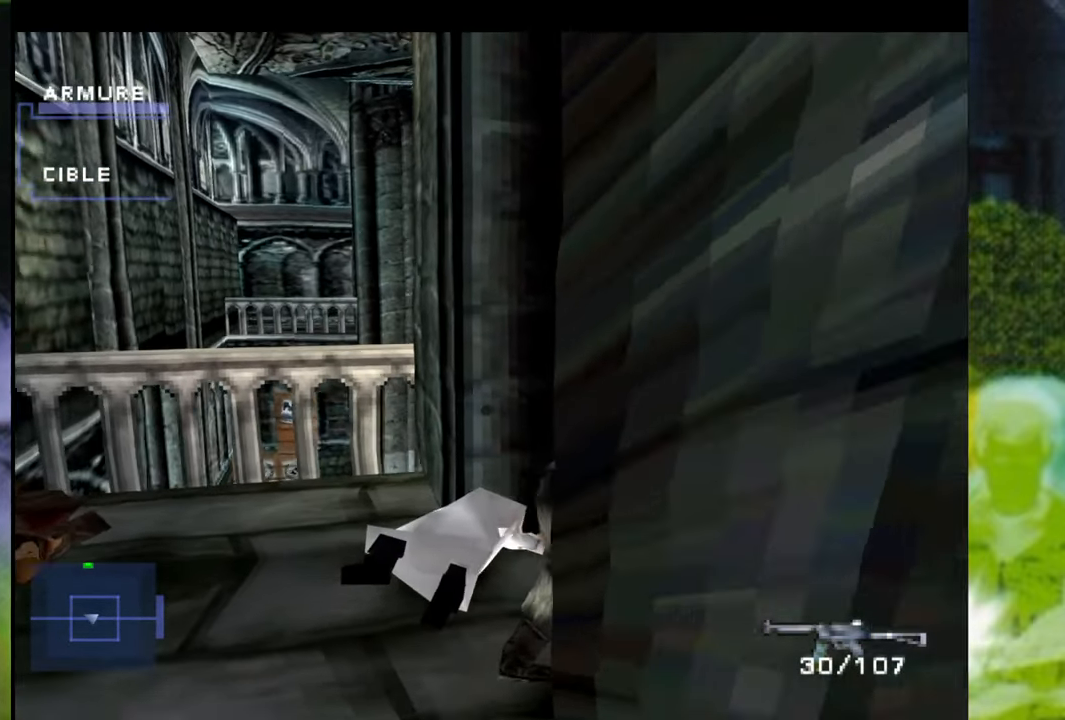
{"buttons": ["A", "R1"], "left_stick": "right", "right_stick": "center", "events": []}